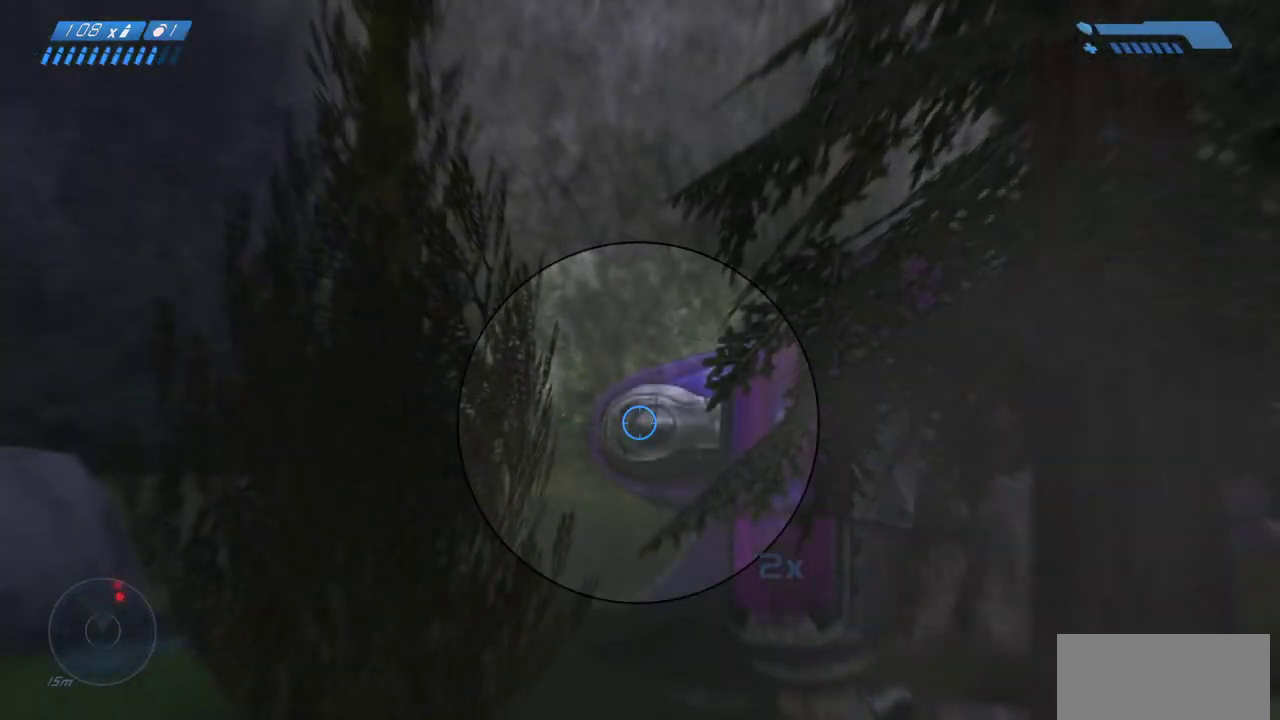
Gameplay with keyboard and mouse; each line is a JSON object with the keys and mouse buttons held at the frame after it. "events" lists presses ("down") and releases ("up") of "a", "ctrl", "d", "e", "f", "q", "r", "s", "shift", "space", "tab", "w", "mouse_left", "mouse_wheel", "mouse_right", "mouse_mb4" and "mouse_mb5" between this image and that frame as [ms after this image, input, new state], when the widget could be followed in between. "mouse_left", "mouse_wheel", "mouse_right", "mouse_mb4", "mouse_mb5" = the "left", "wheel", "right", "mb4", "mb5" buttons of the "mouse" list. No other keys are recorded. "wheel" means that the mouse wheel is clicked or scrolled. Mouse movement is not recorded.
{"keys": [], "mouse": [], "events": [[33, "mouse_left", "up"]]}
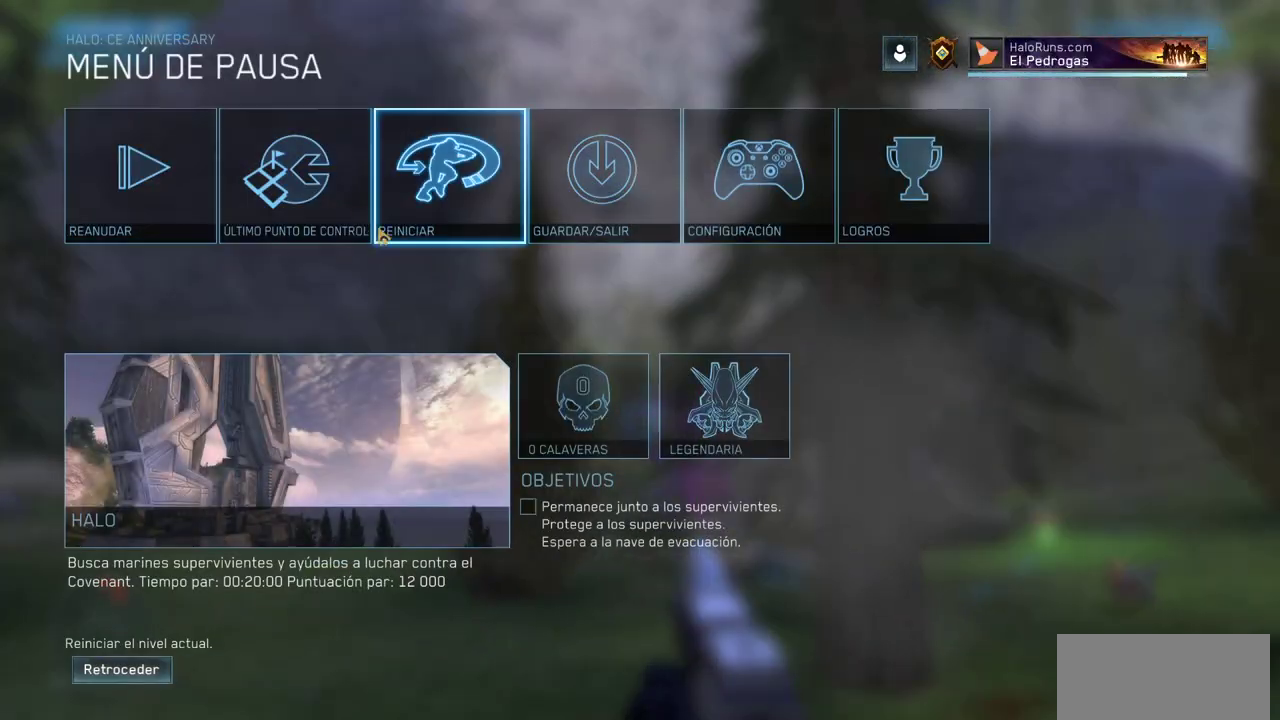
{"keys": [], "mouse": ["left"], "events": [[150, "mouse_left", "down"], [217, "mouse_left", "up"], [433, "mouse_left", "down"]]}
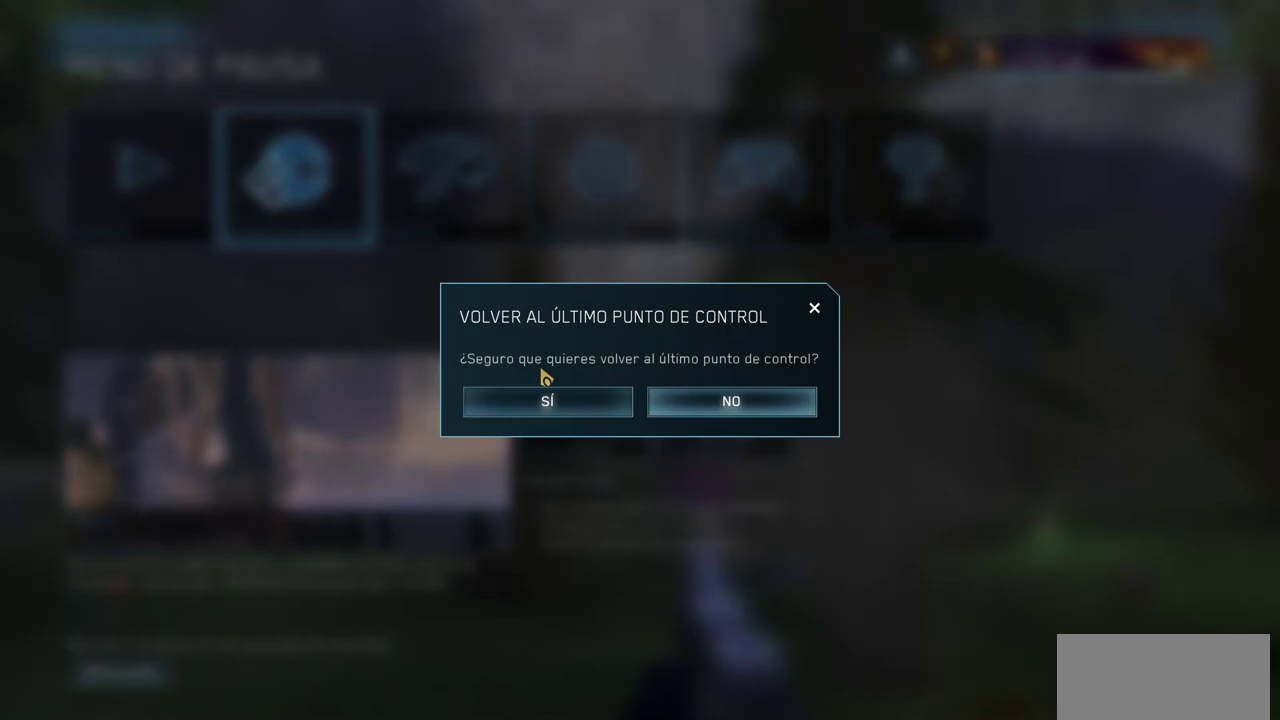
{"keys": [], "mouse": [], "events": [[50, "mouse_left", "up"], [200, "mouse_left", "down"], [300, "mouse_left", "up"], [383, "mouse_left", "down"], [467, "mouse_left", "up"]]}
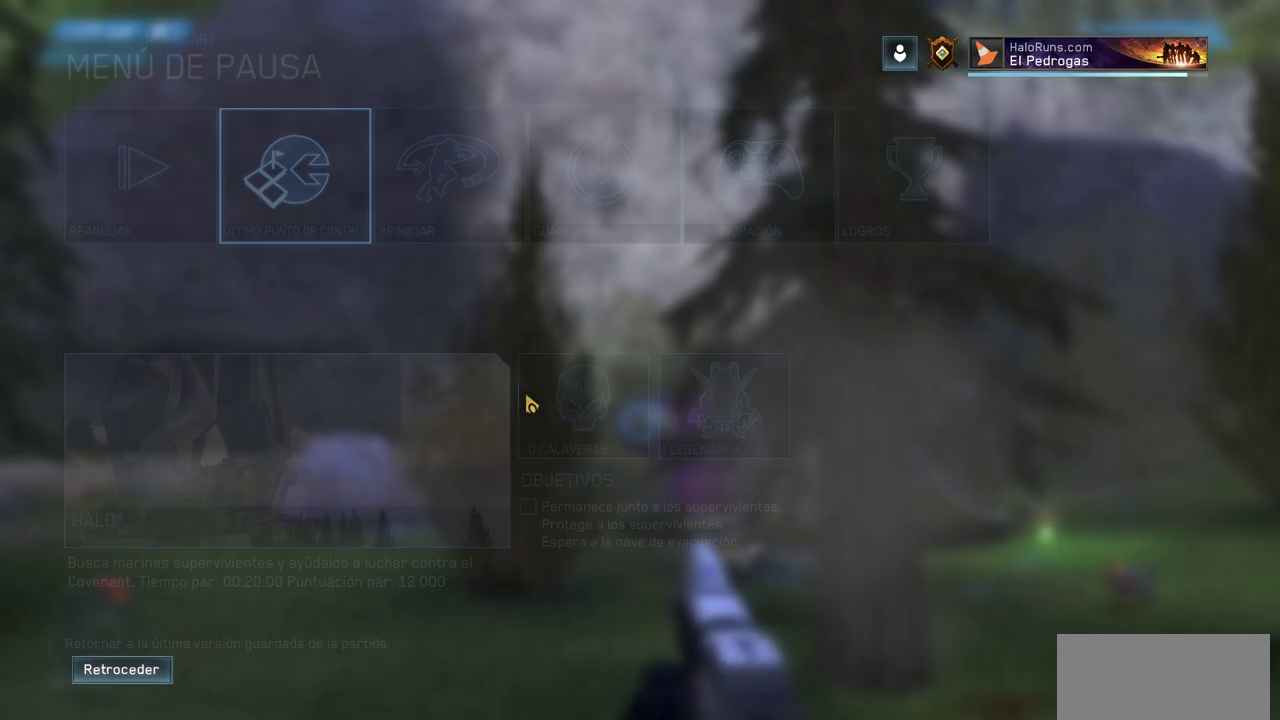
{"keys": ["w"], "mouse": [], "events": [[50, "w", "down"]]}
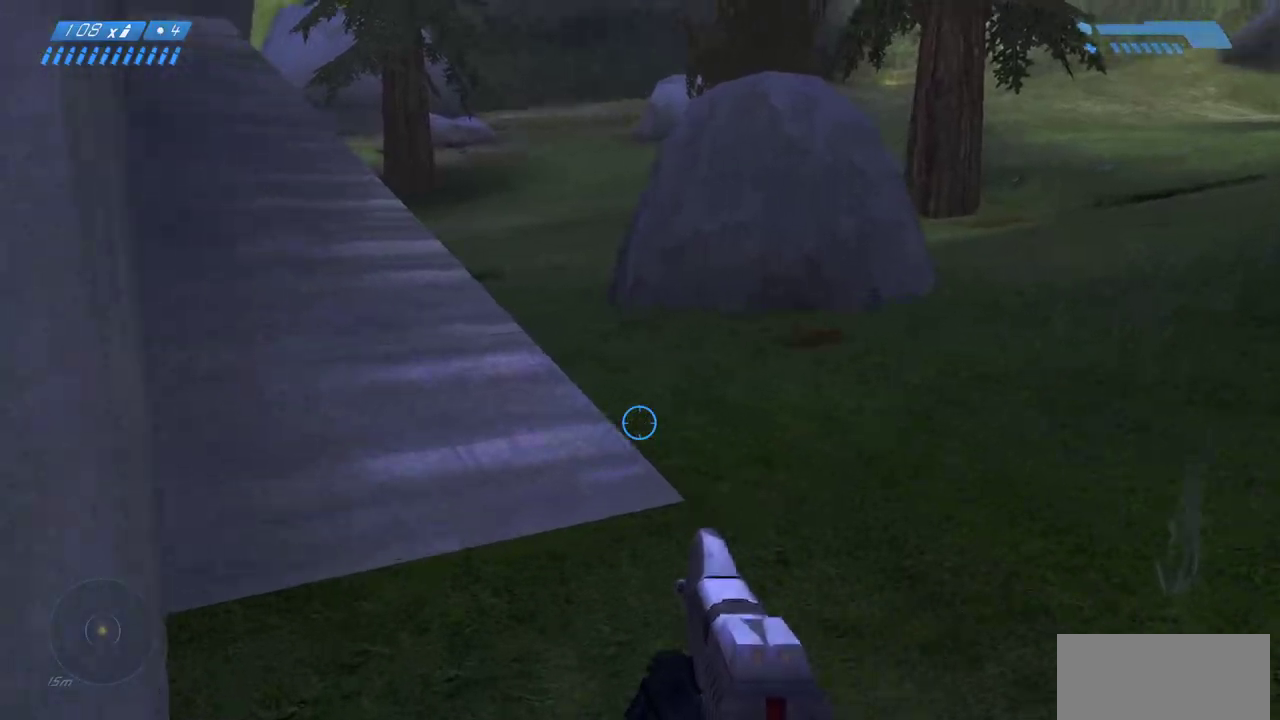
{"keys": ["w"], "mouse": [], "events": []}
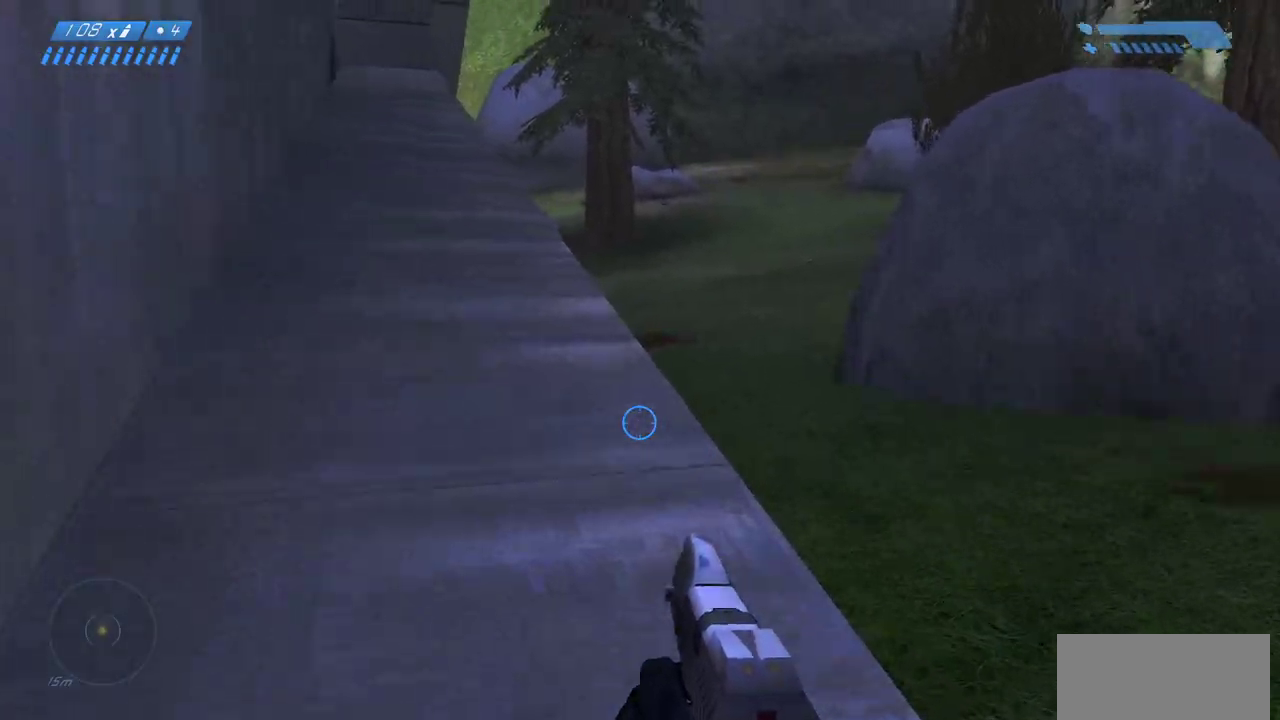
{"keys": ["w"], "mouse": [], "events": []}
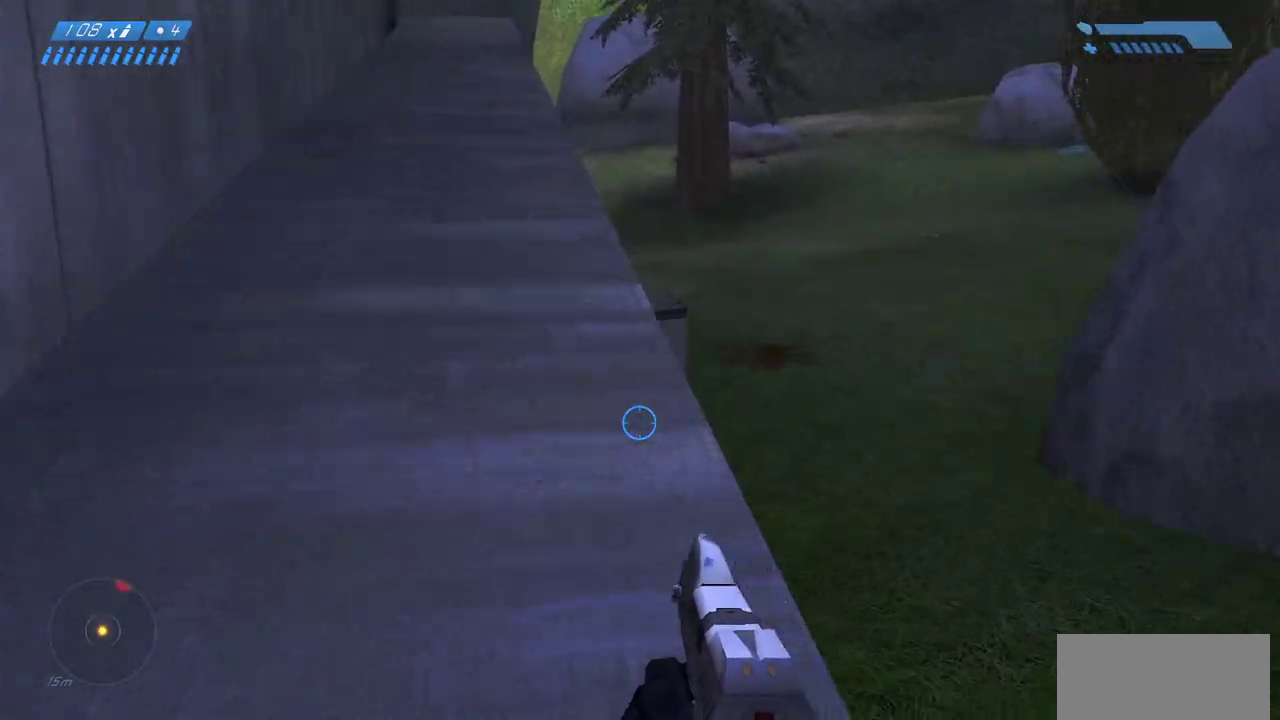
{"keys": ["w"], "mouse": [], "events": []}
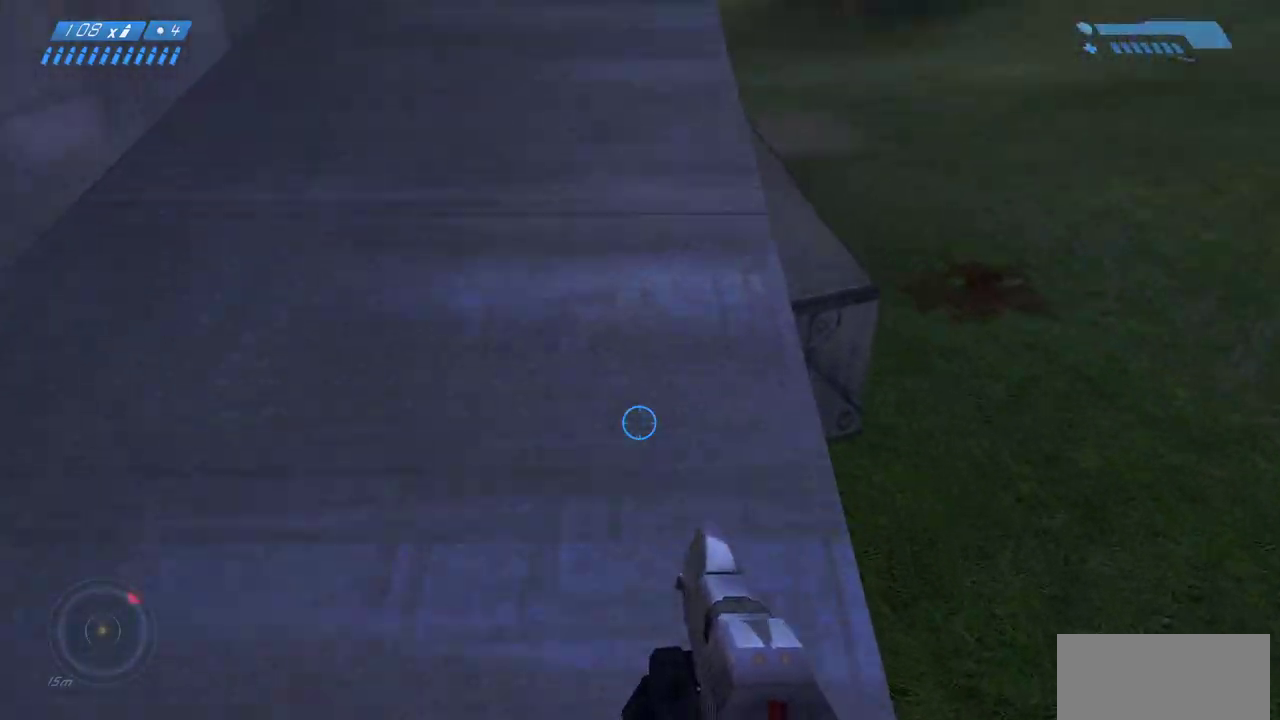
{"keys": ["w"], "mouse": [], "events": []}
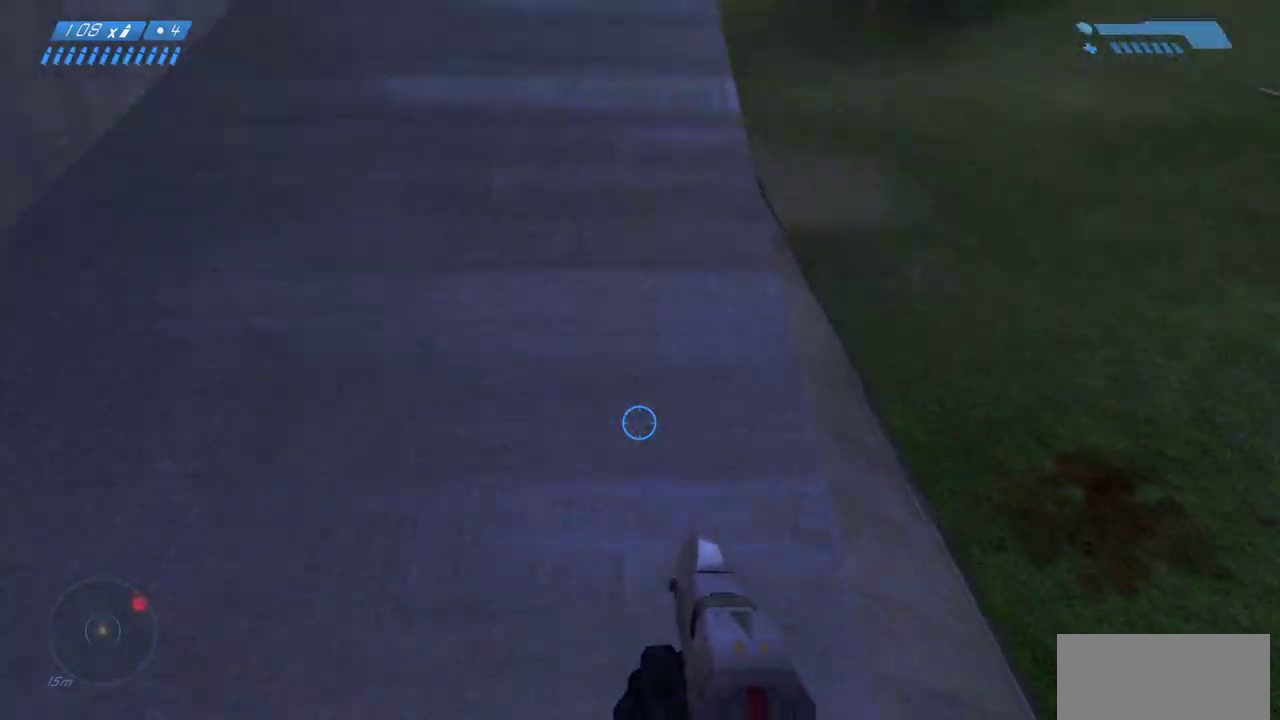
{"keys": ["a", "ctrl"], "mouse": [], "events": [[17, "ctrl", "down"], [83, "w", "up"], [267, "a", "down"], [283, "w", "down"], [500, "w", "up"]]}
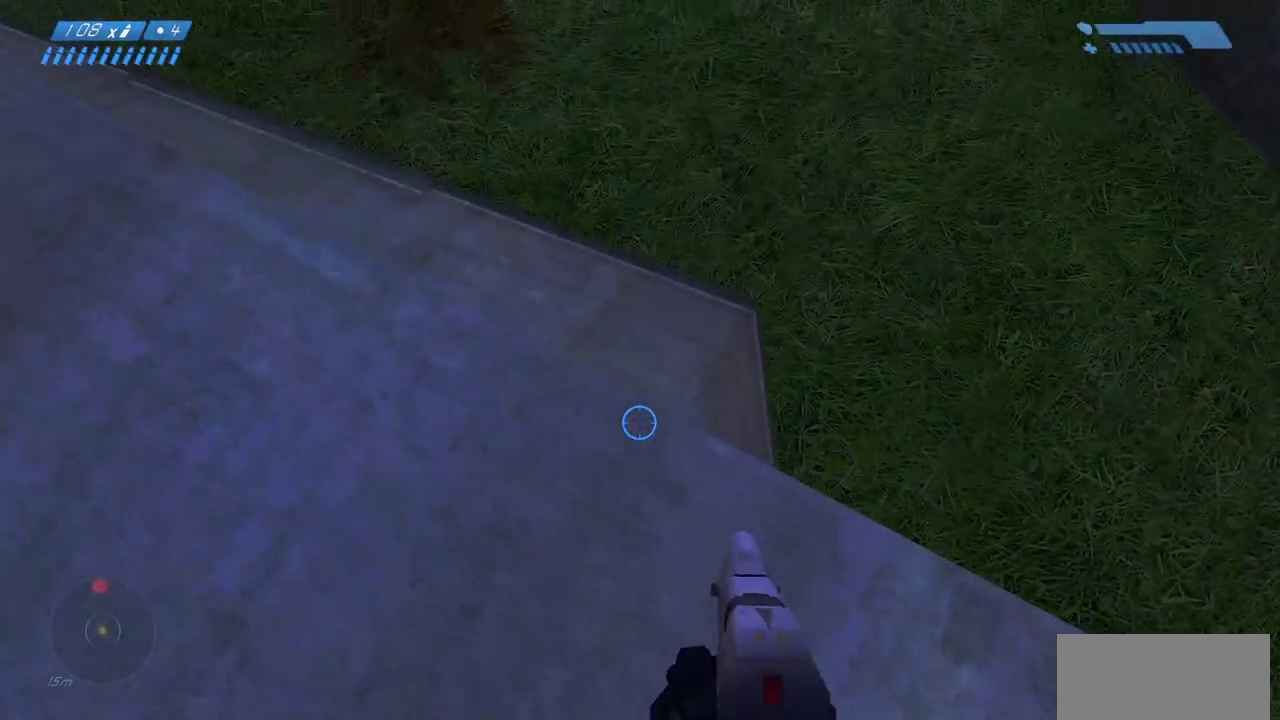
{"keys": ["ctrl"], "mouse": [], "events": [[17, "a", "up"], [217, "d", "down"], [367, "d", "up"]]}
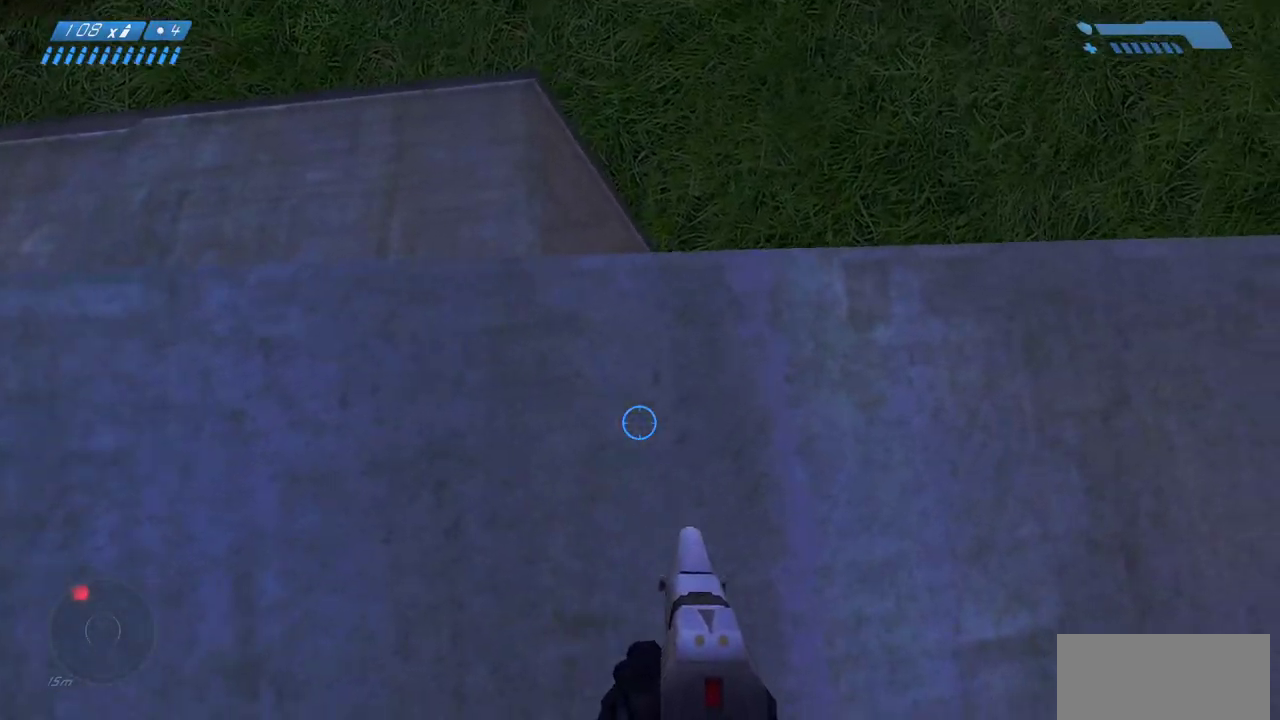
{"keys": ["ctrl"], "mouse": [], "events": [[17, "w", "down"], [150, "w", "up"], [267, "w", "down"], [350, "w", "up"]]}
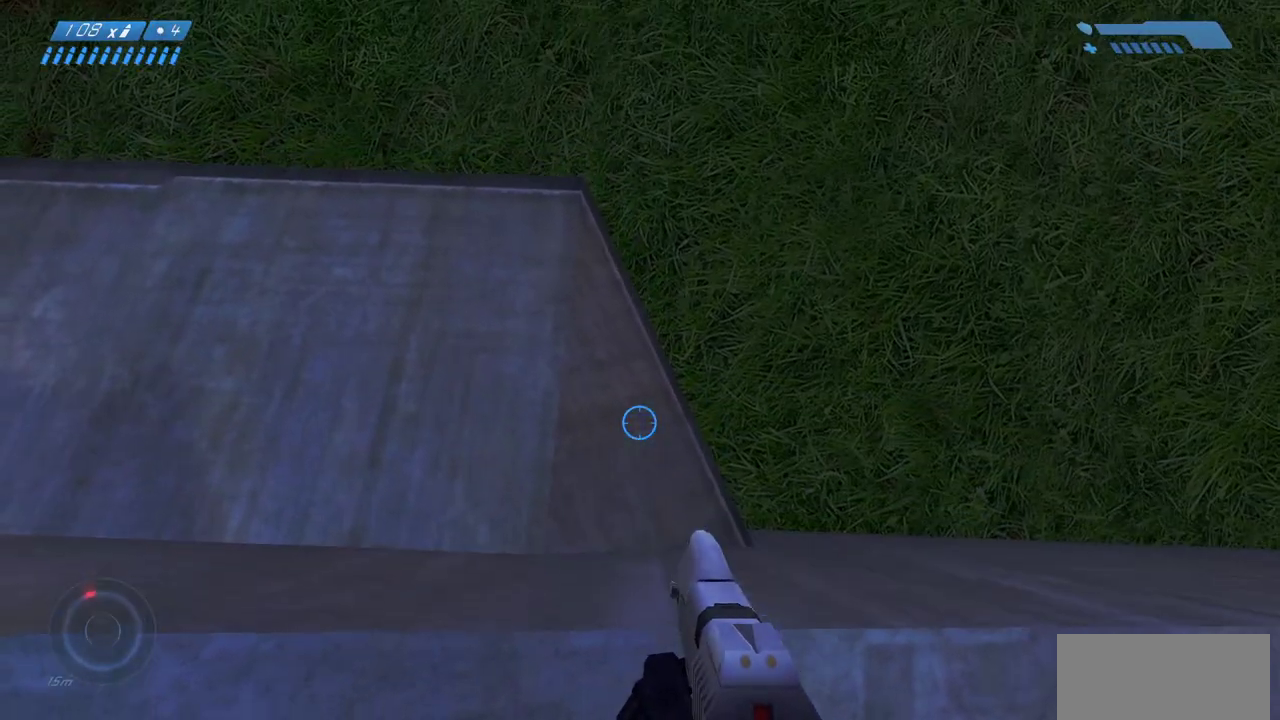
{"keys": ["a", "ctrl"], "mouse": [], "events": [[200, "s", "down"], [267, "s", "up"], [450, "a", "down"]]}
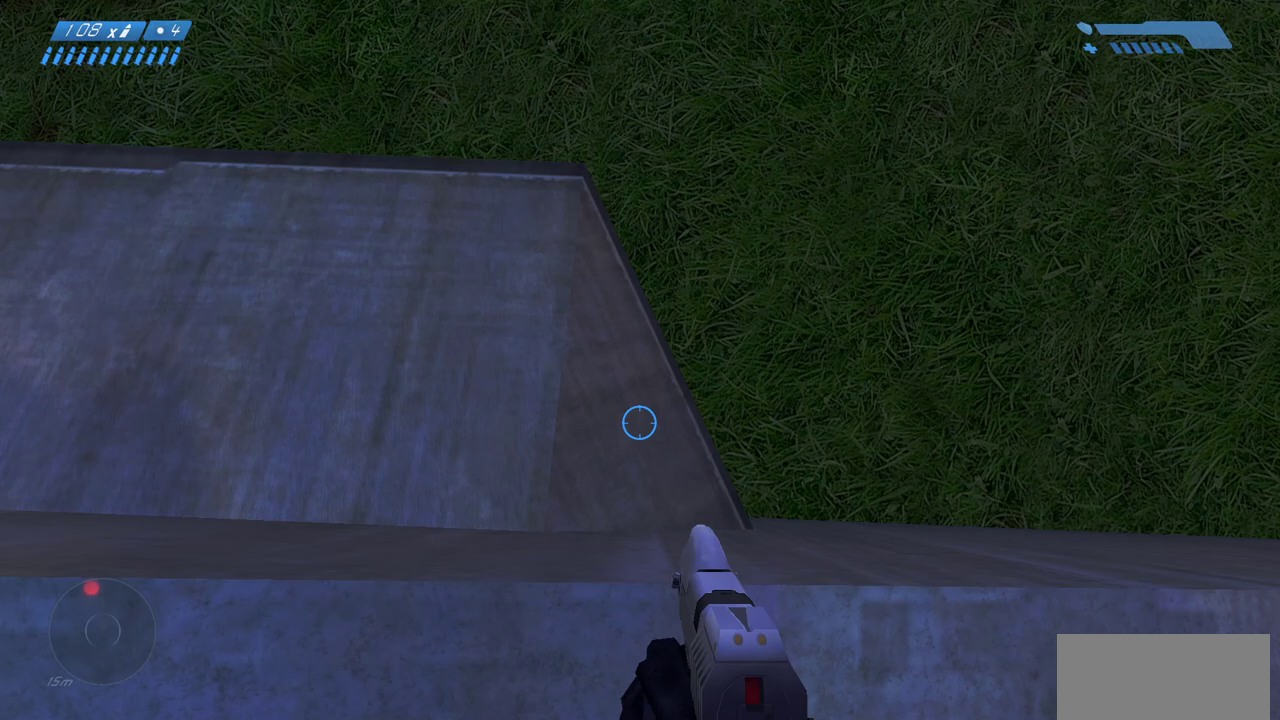
{"keys": [], "mouse": [], "events": [[17, "a", "up"], [367, "ctrl", "up"]]}
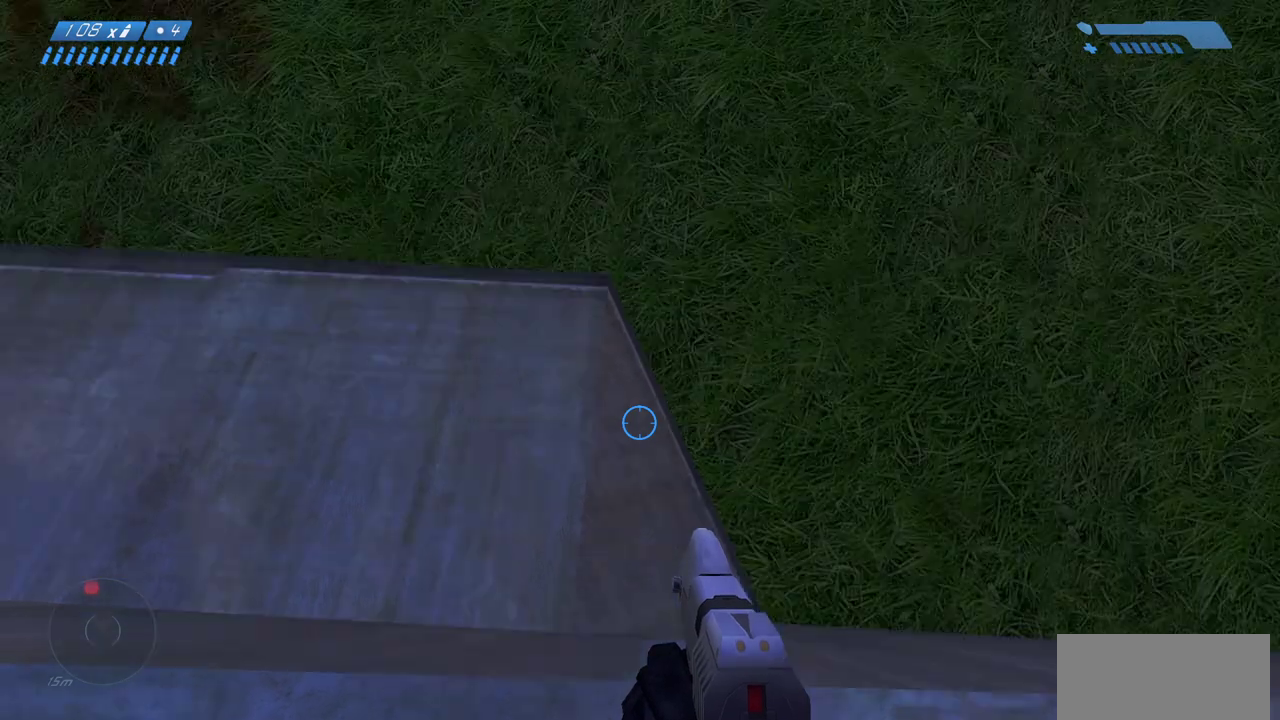
{"keys": [], "mouse": [], "events": []}
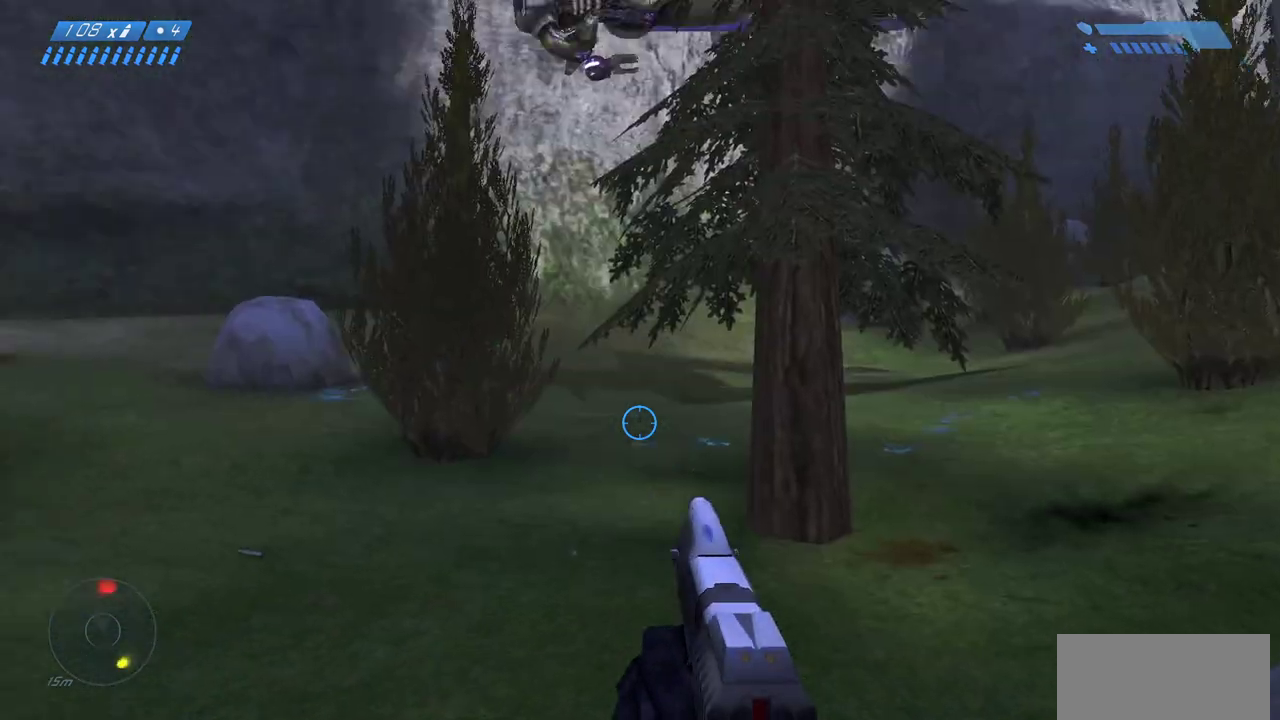
{"keys": [], "mouse": [], "events": []}
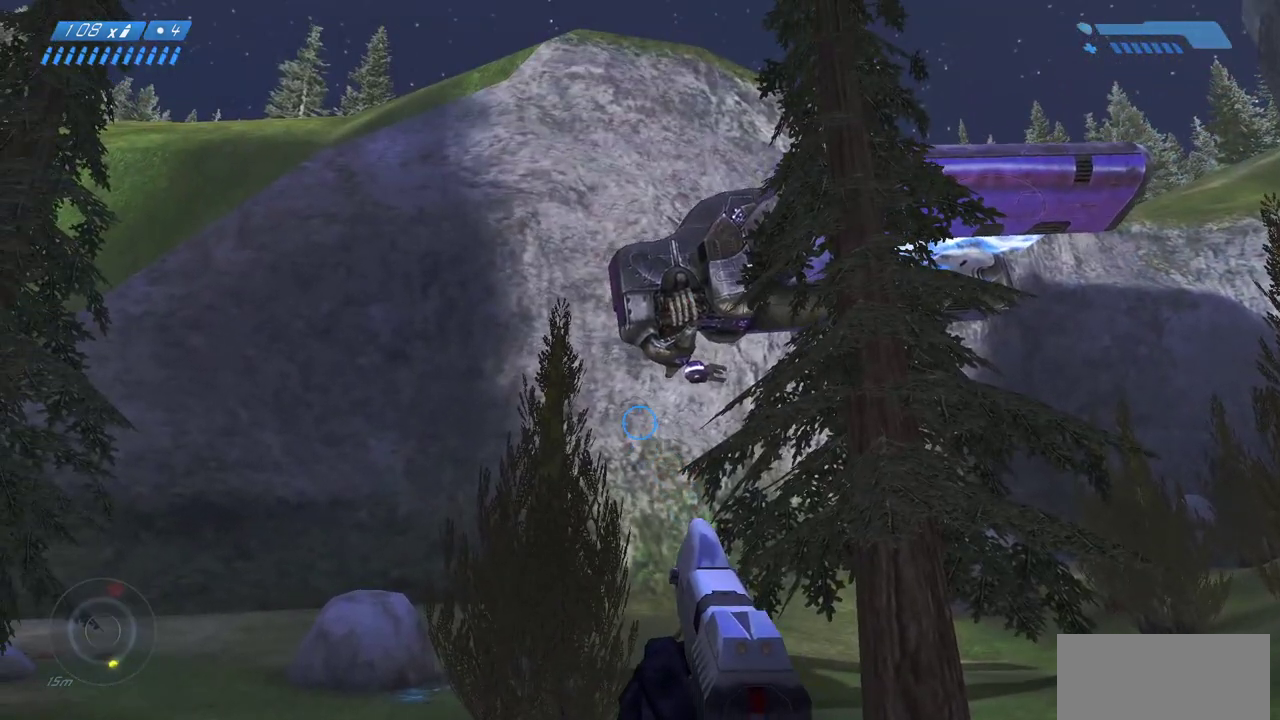
{"keys": [], "mouse": [], "events": []}
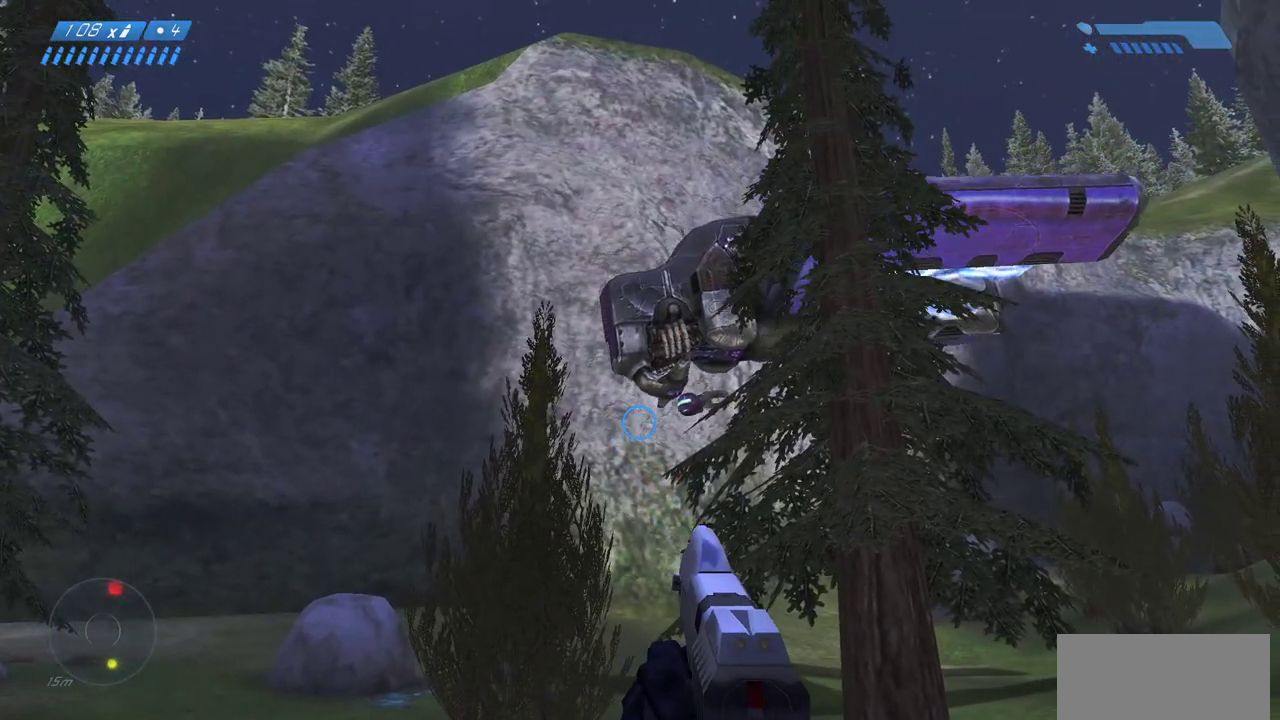
{"keys": [], "mouse": [], "events": []}
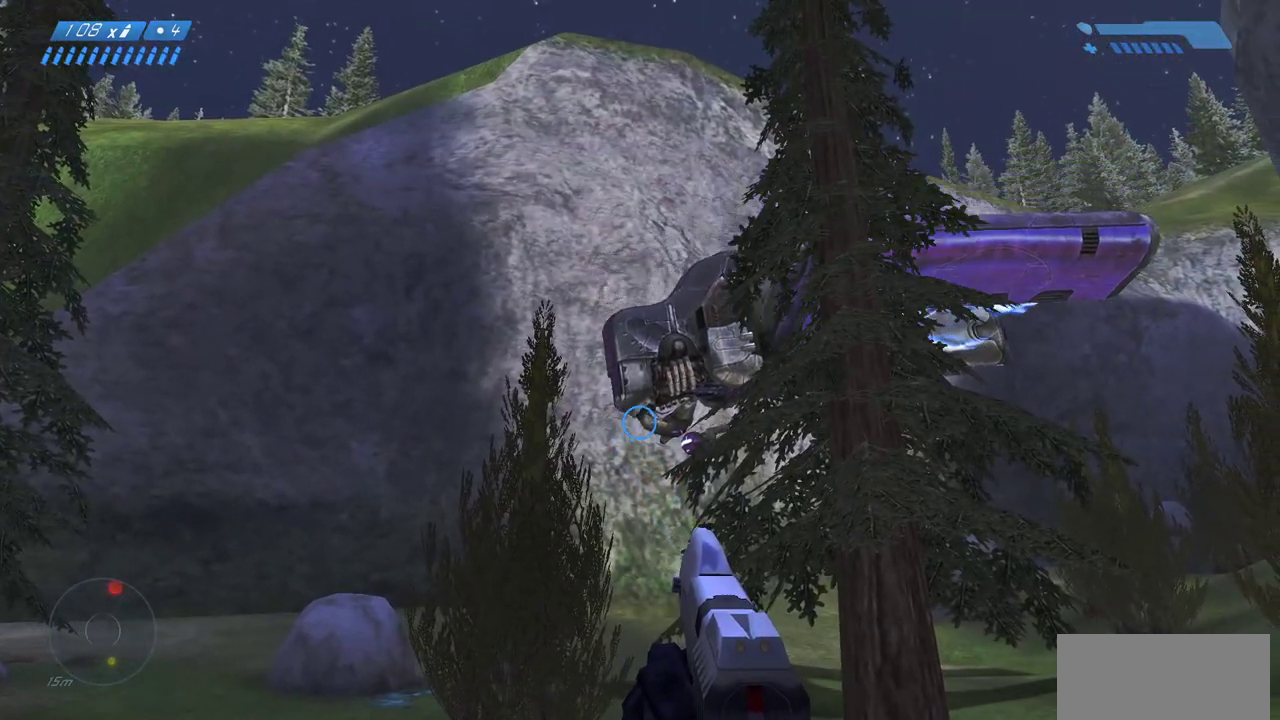
{"keys": [], "mouse": [], "events": []}
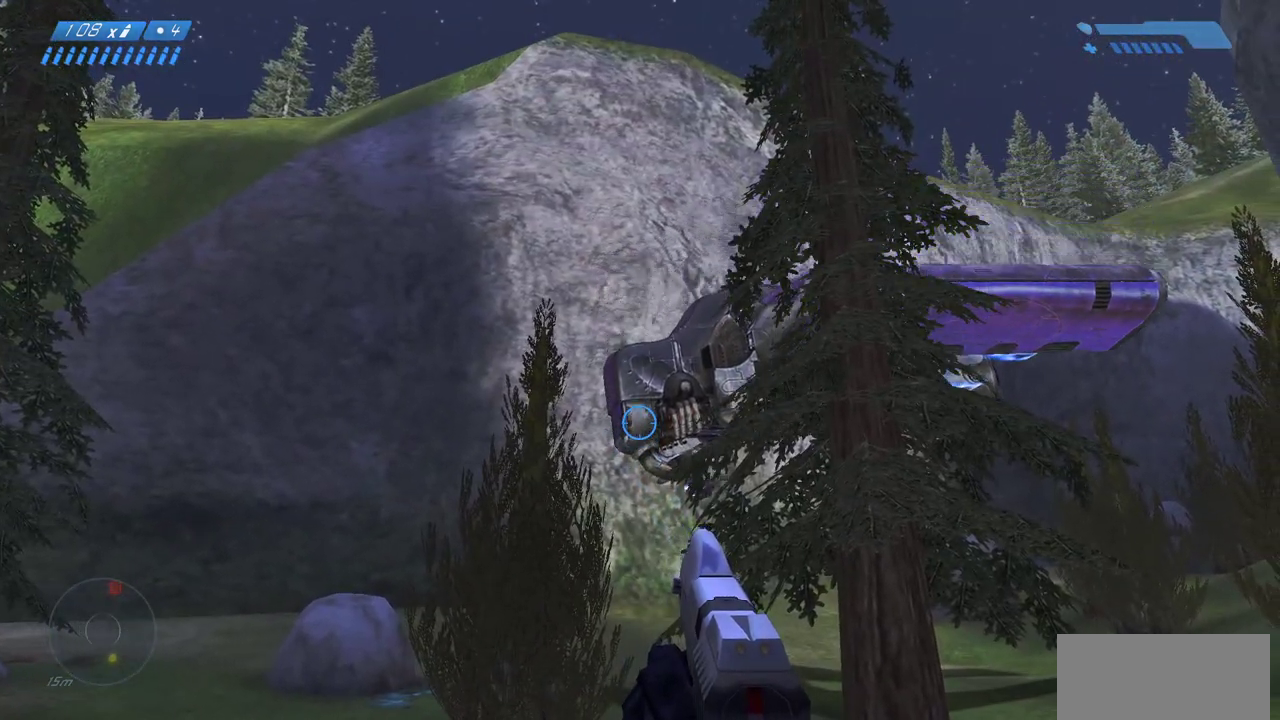
{"keys": [], "mouse": [], "events": []}
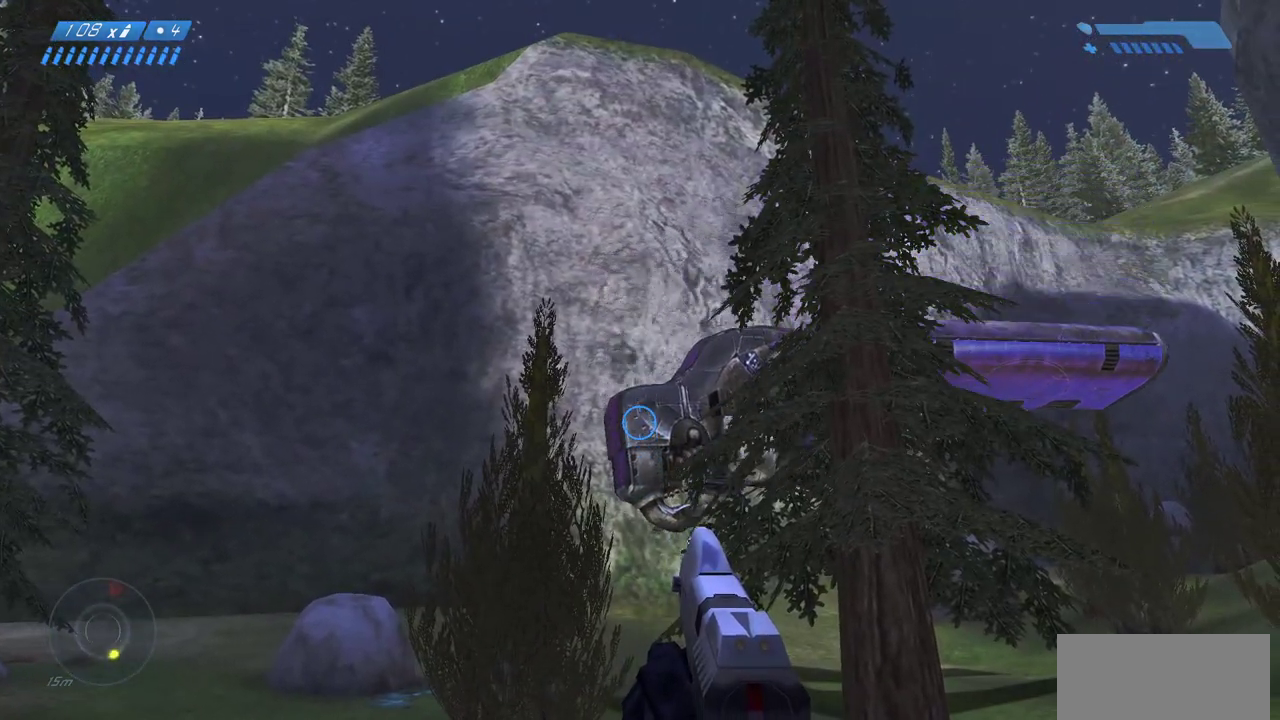
{"keys": [], "mouse": [], "events": [[250, "mouse_mb5", "down"], [417, "mouse_mb5", "up"]]}
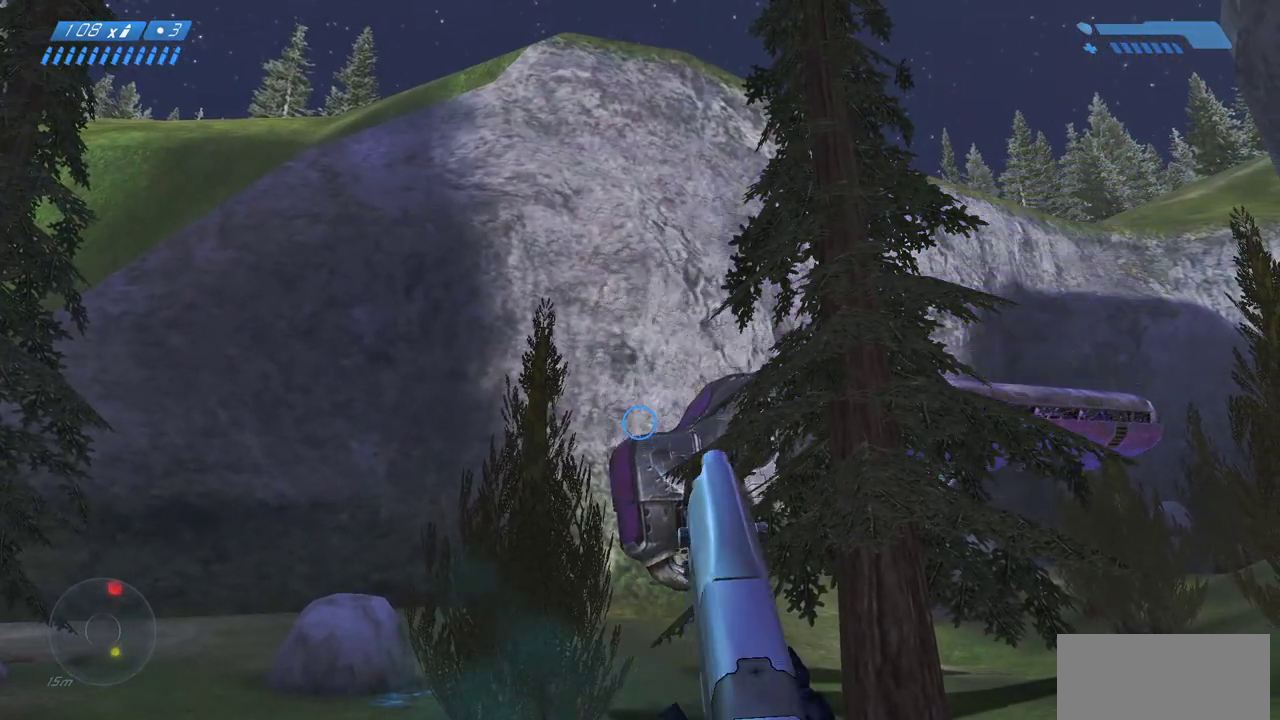
{"keys": [], "mouse": [], "events": [[150, "f", "down"], [283, "f", "up"]]}
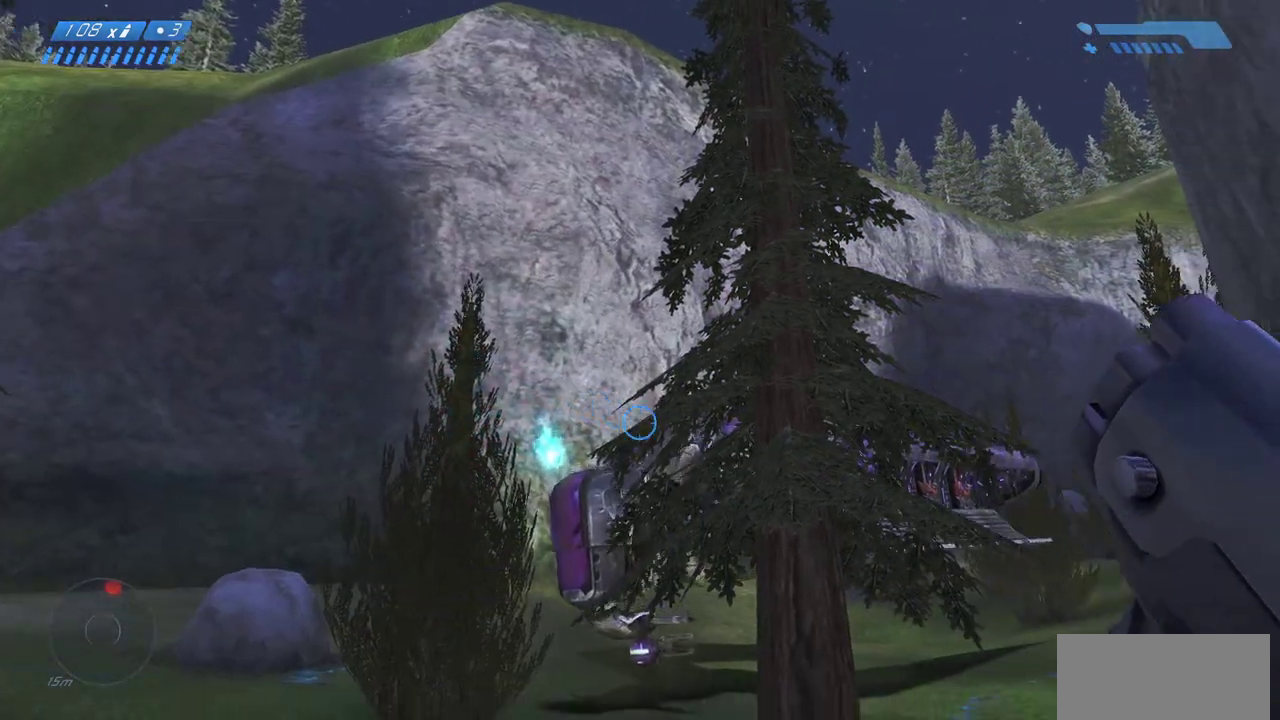
{"keys": [], "mouse": [], "events": []}
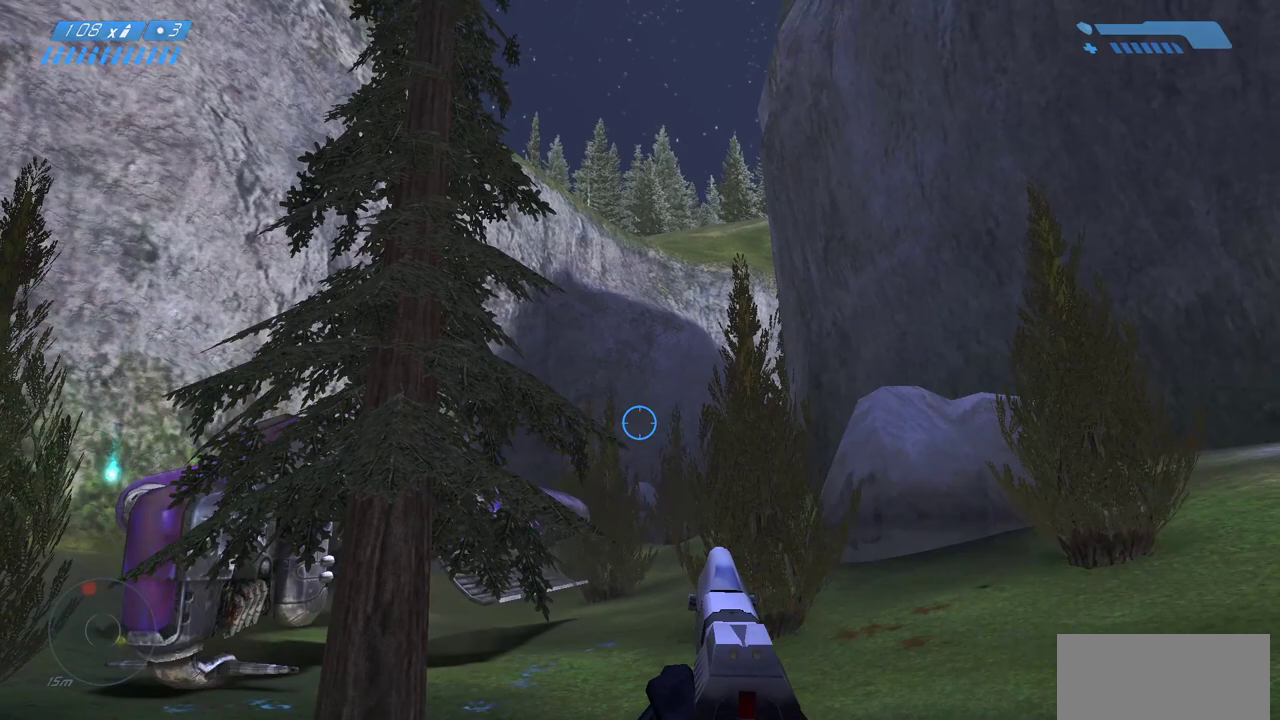
{"keys": [], "mouse": [], "events": []}
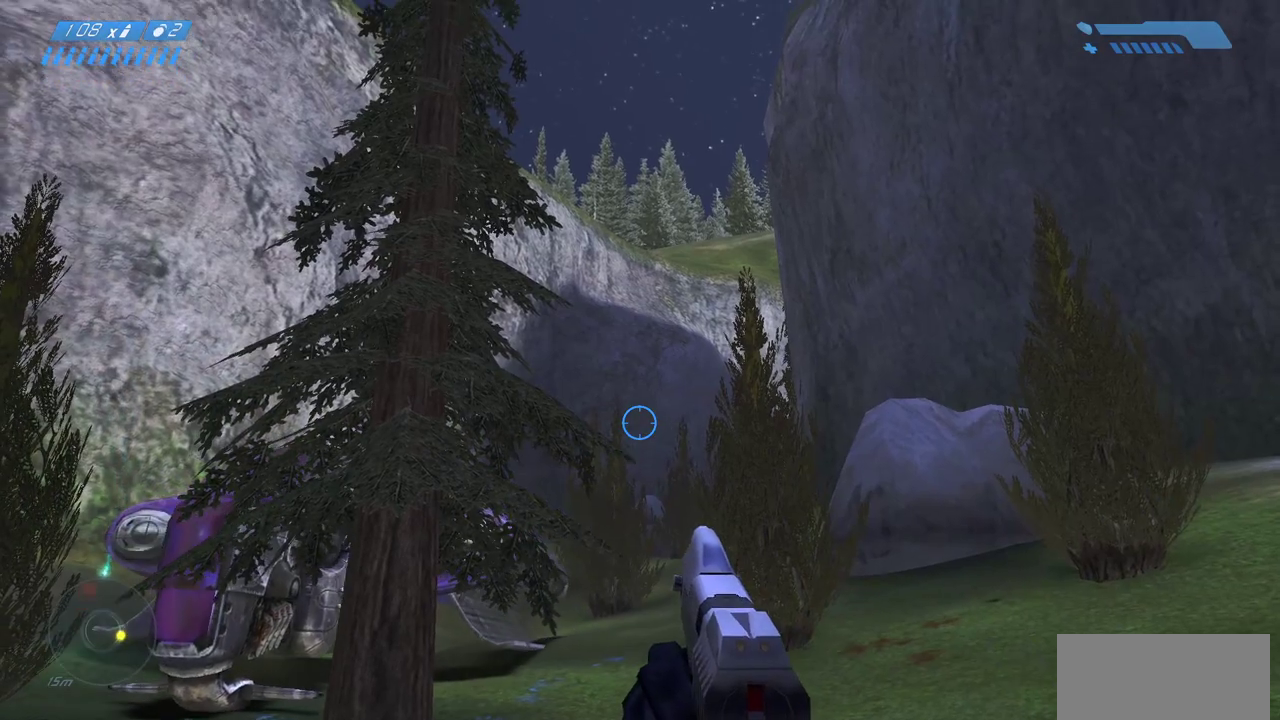
{"keys": [], "mouse": [], "events": [[17, "mouse_mb5", "down"], [183, "mouse_mb5", "up"]]}
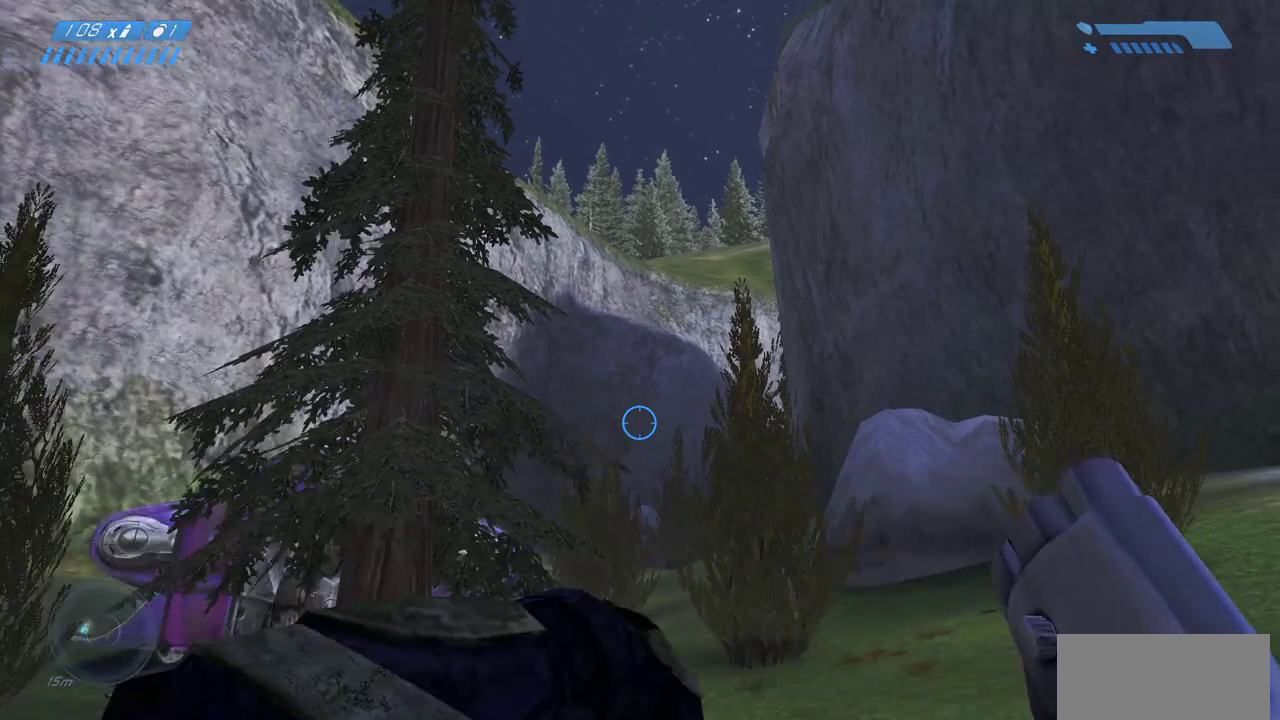
{"keys": [], "mouse": [], "events": []}
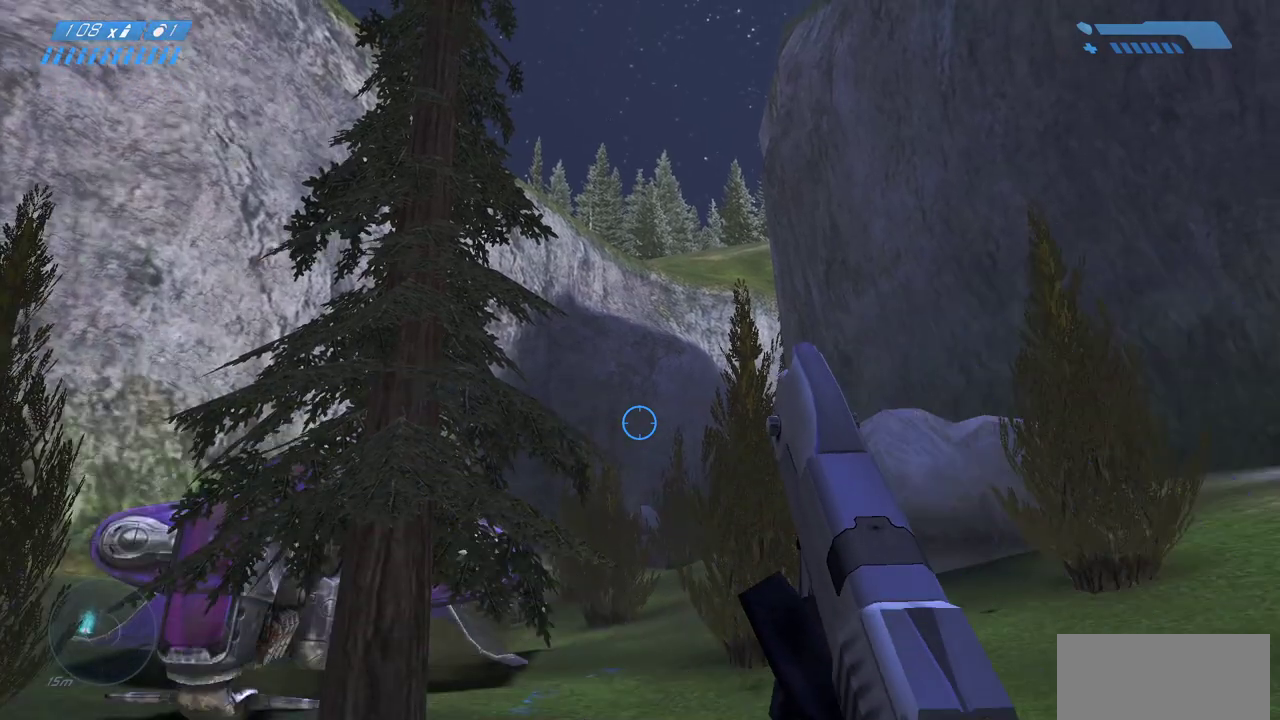
{"keys": [], "mouse": [], "events": []}
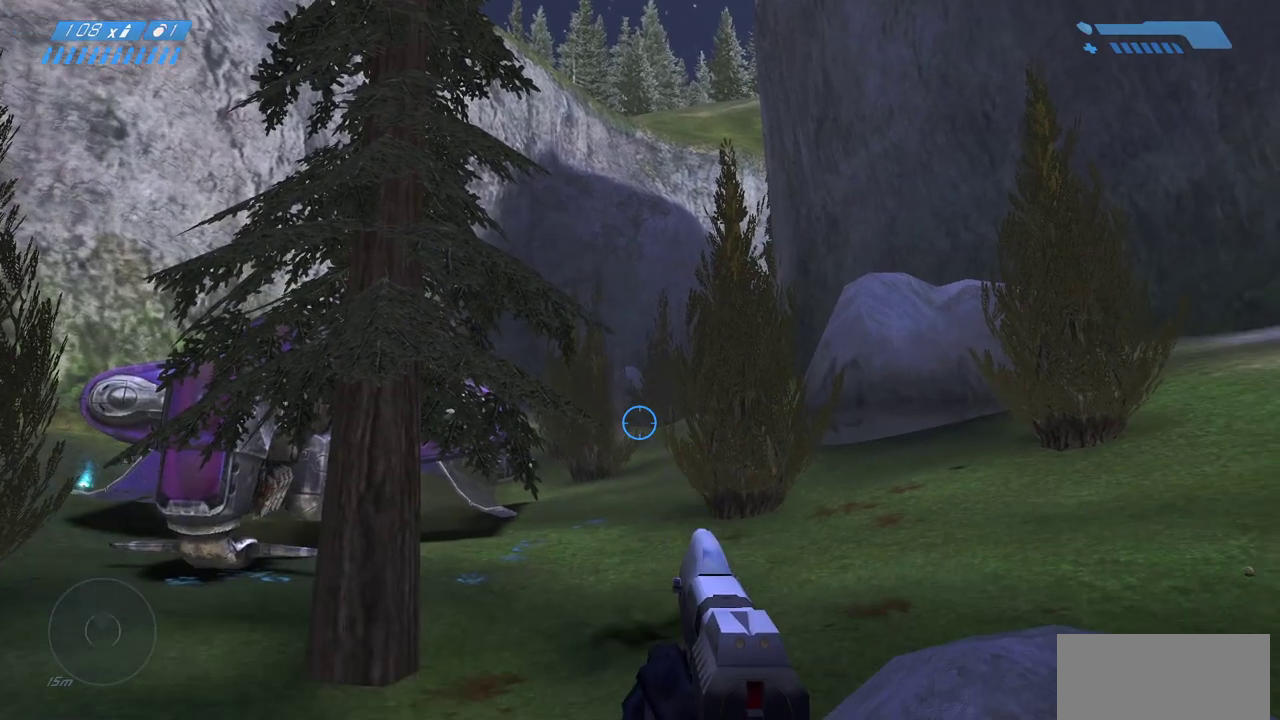
{"keys": [], "mouse": [], "events": []}
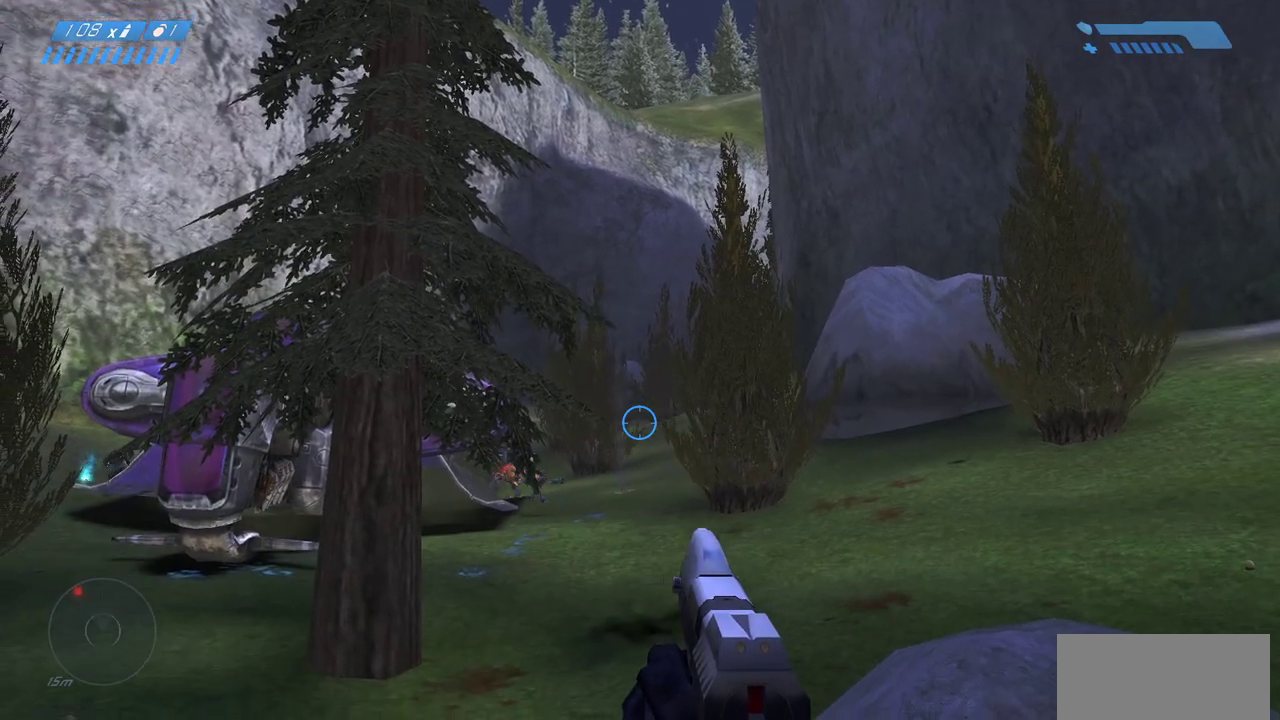
{"keys": [], "mouse": ["right"], "events": [[483, "mouse_right", "down"]]}
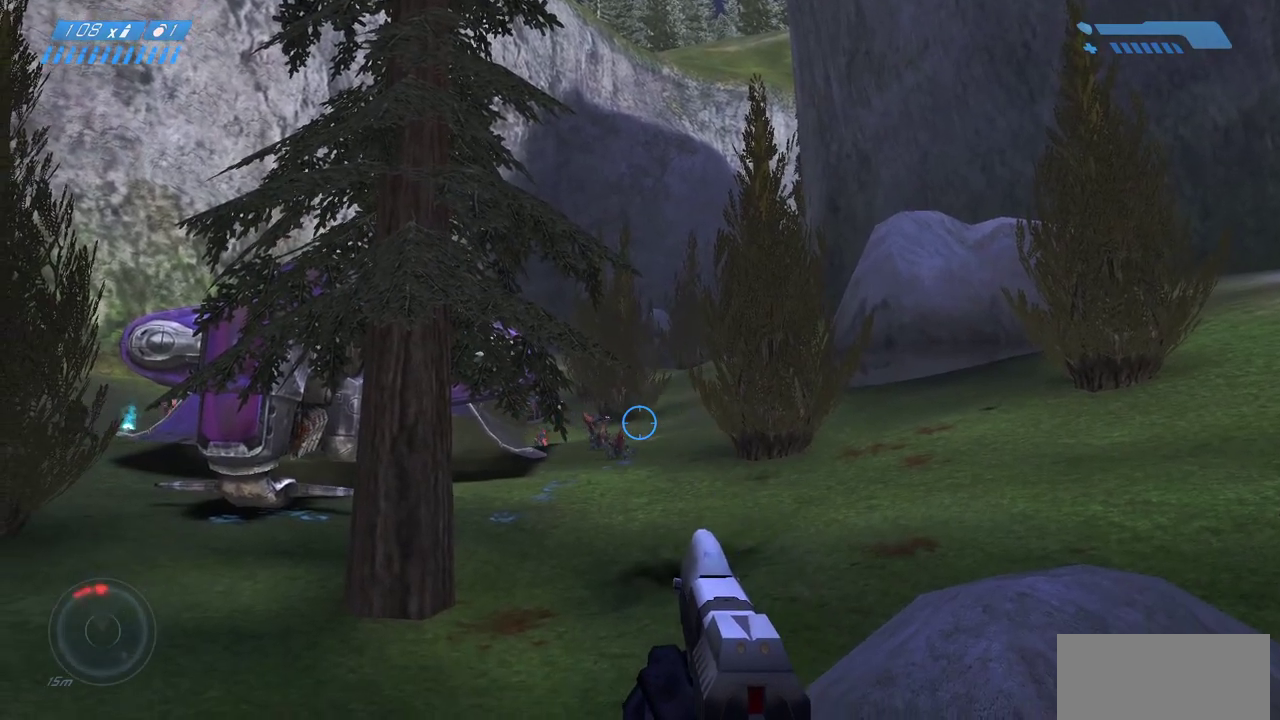
{"keys": [], "mouse": [], "events": [[100, "mouse_right", "up"], [350, "mouse_left", "down"], [483, "mouse_left", "up"]]}
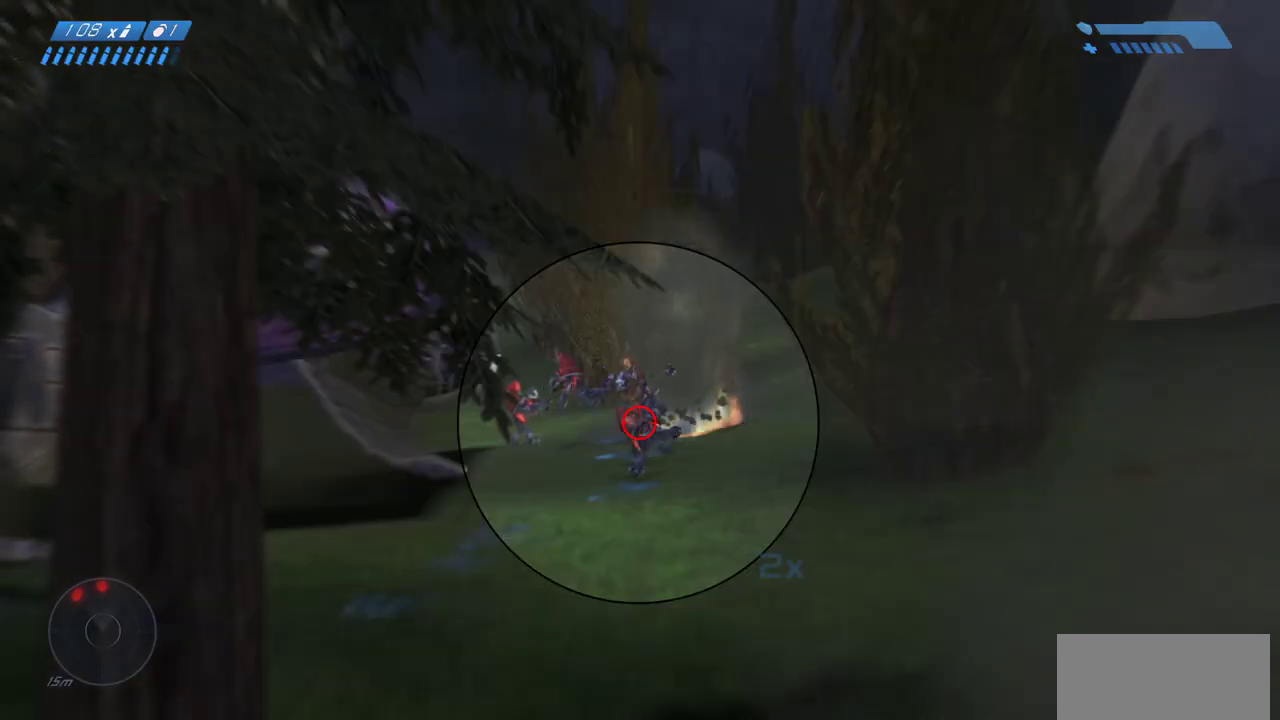
{"keys": [], "mouse": [], "events": [[250, "mouse_left", "down"], [417, "mouse_left", "up"]]}